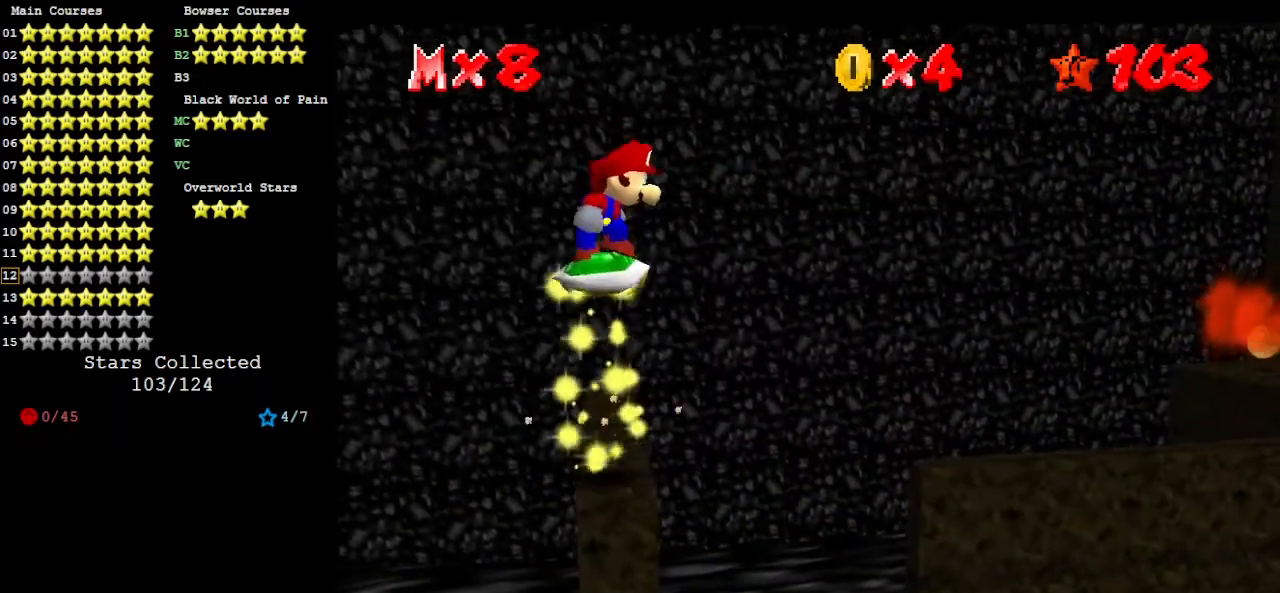
Gameplay with a controller (Nintendo layout); each line is a JSON object with the inputs held at the frame after it. "events" lists button and stick changes between this image and that frame as [ms after this image, input, new state], when the widget could be followed in between. Not read: L3 R3 START.
{"buttons": [], "left_stick": "center", "events": [[133, "A", "up"], [233, "C_LEFT", "down"], [300, "C_LEFT", "up"], [367, "C_LEFT", "down"], [500, "C_LEFT", "up"]]}
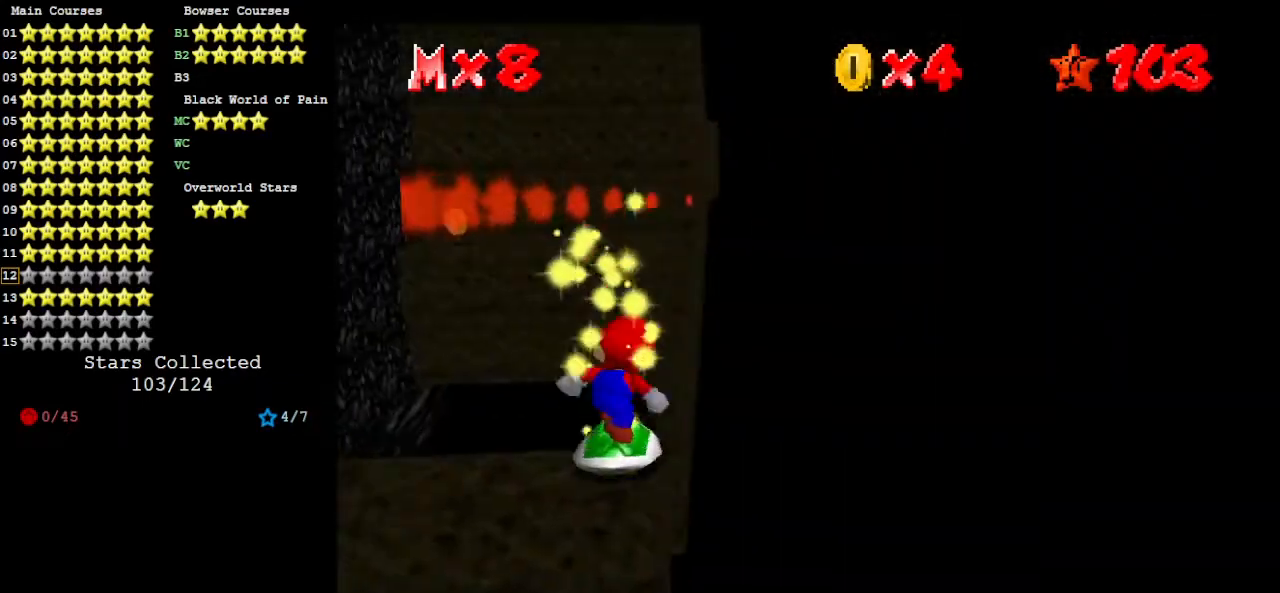
{"buttons": ["A"], "left_stick": "center", "events": [[133, "A", "down"]]}
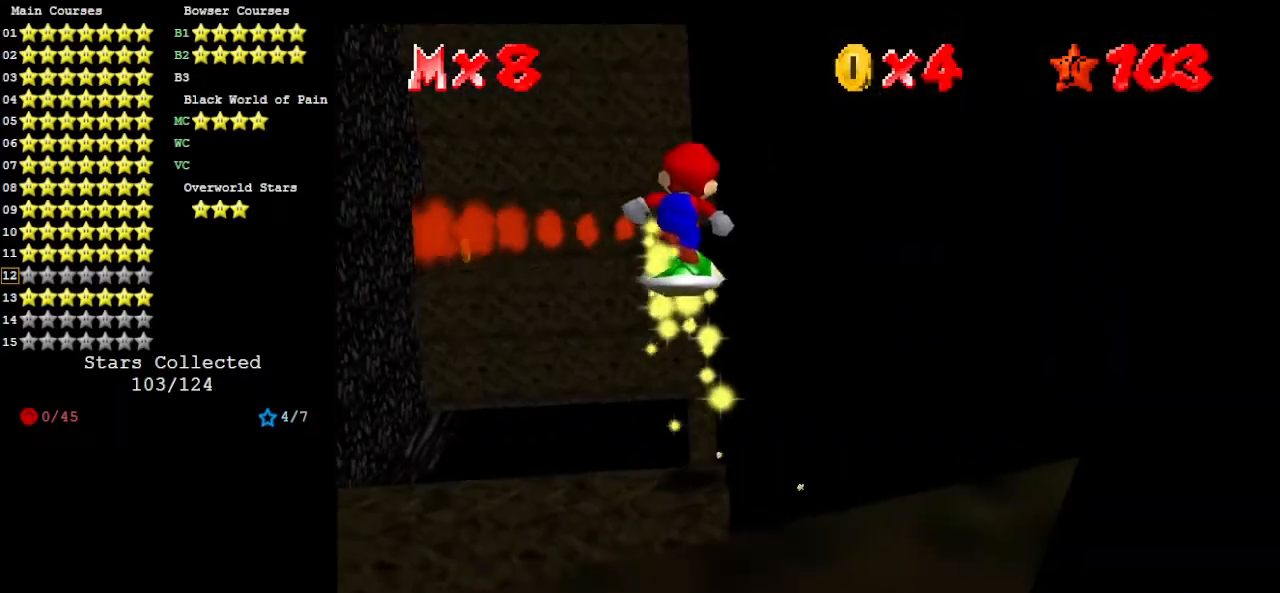
{"buttons": ["A"], "left_stick": "right", "events": [[100, "A", "up"], [433, "A", "down"], [500, "left_stick", "right"]]}
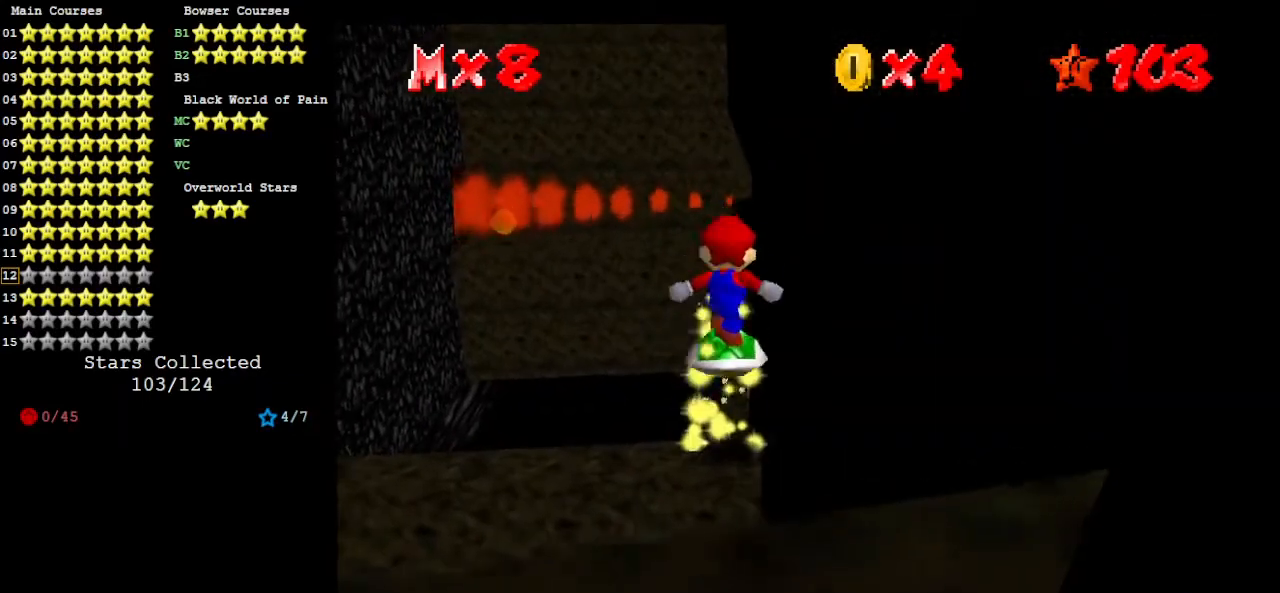
{"buttons": [], "left_stick": "center", "events": [[33, "left_stick", "center"], [367, "A", "up"]]}
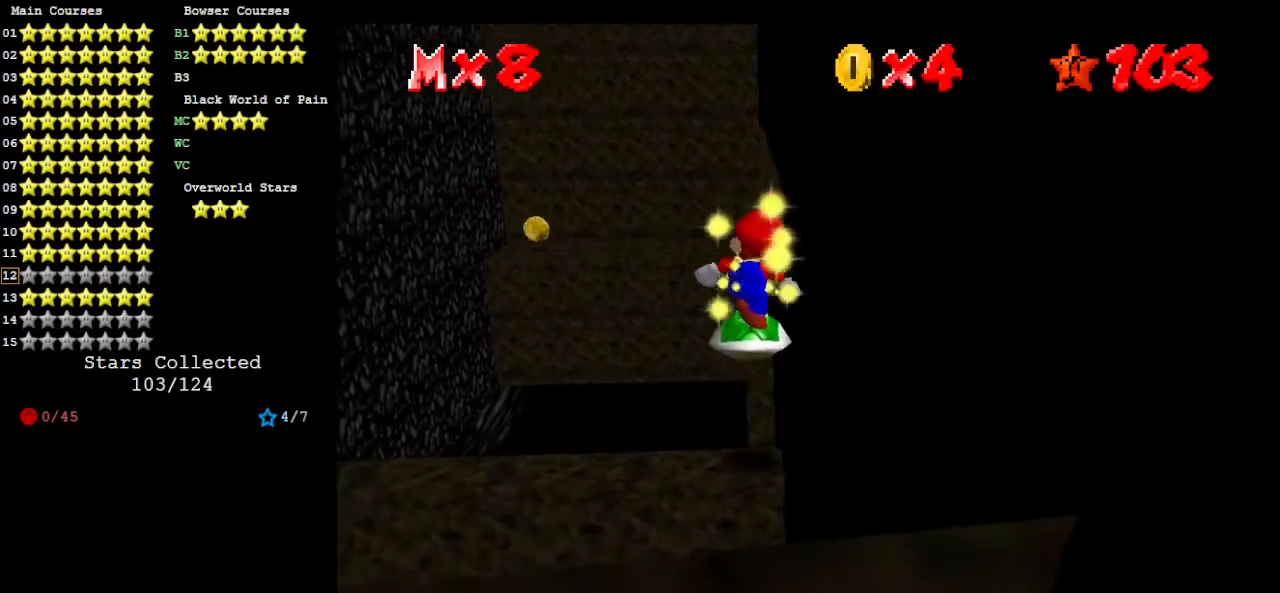
{"buttons": ["A"], "left_stick": "center", "events": [[233, "A", "down"], [267, "left_stick", "right"], [333, "left_stick", "center"]]}
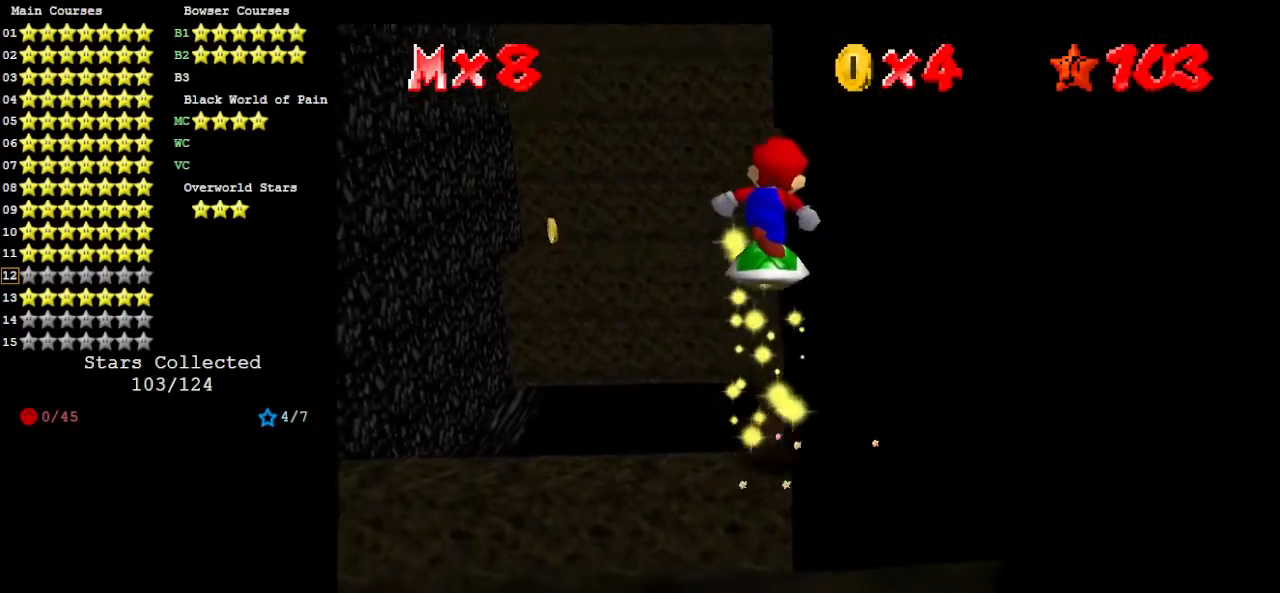
{"buttons": [], "left_stick": "center", "events": [[100, "A", "up"], [233, "C_RIGHT", "down"], [333, "C_RIGHT", "up"], [400, "C_RIGHT", "down"], [467, "C_RIGHT", "up"]]}
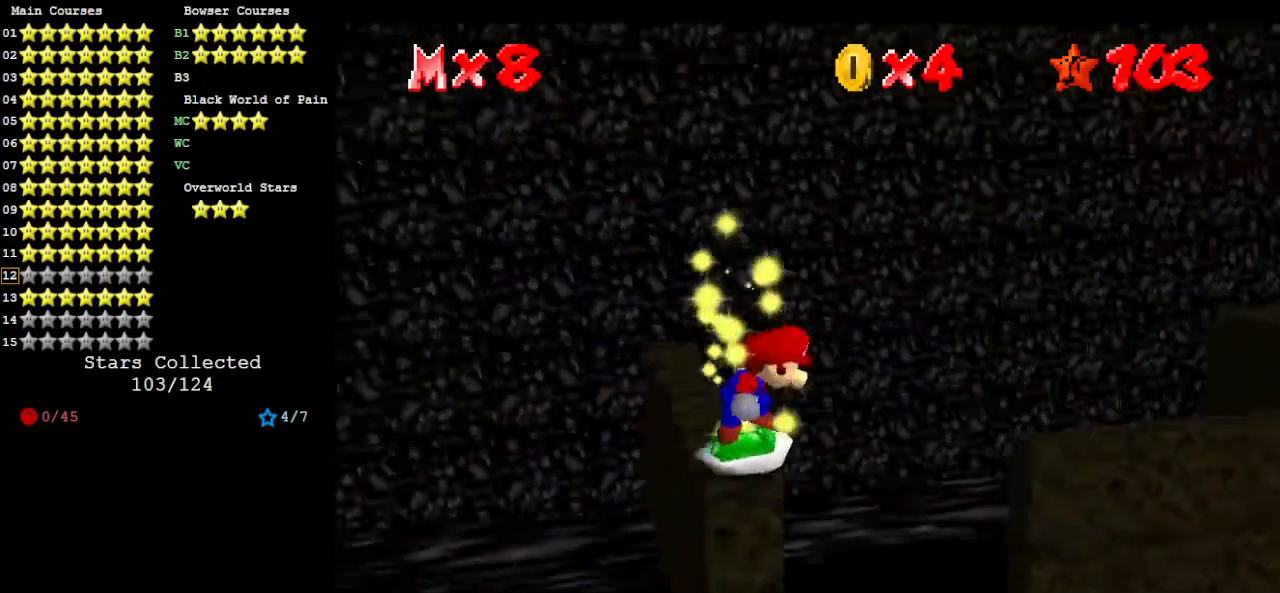
{"buttons": ["C_DOWN"], "left_stick": "center", "events": [[33, "A", "down"], [367, "A", "up"], [500, "C_DOWN", "down"]]}
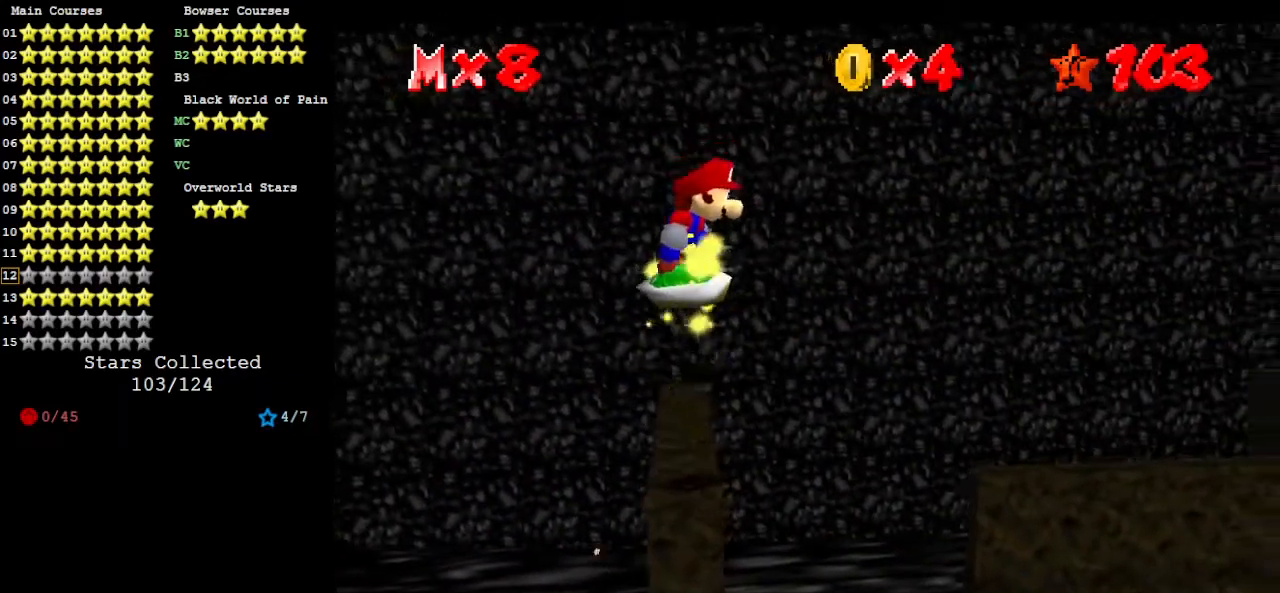
{"buttons": ["A"], "left_stick": "center", "events": [[67, "C_RIGHT", "down"], [100, "C_DOWN", "up"], [100, "C_RIGHT", "up"], [367, "A", "down"]]}
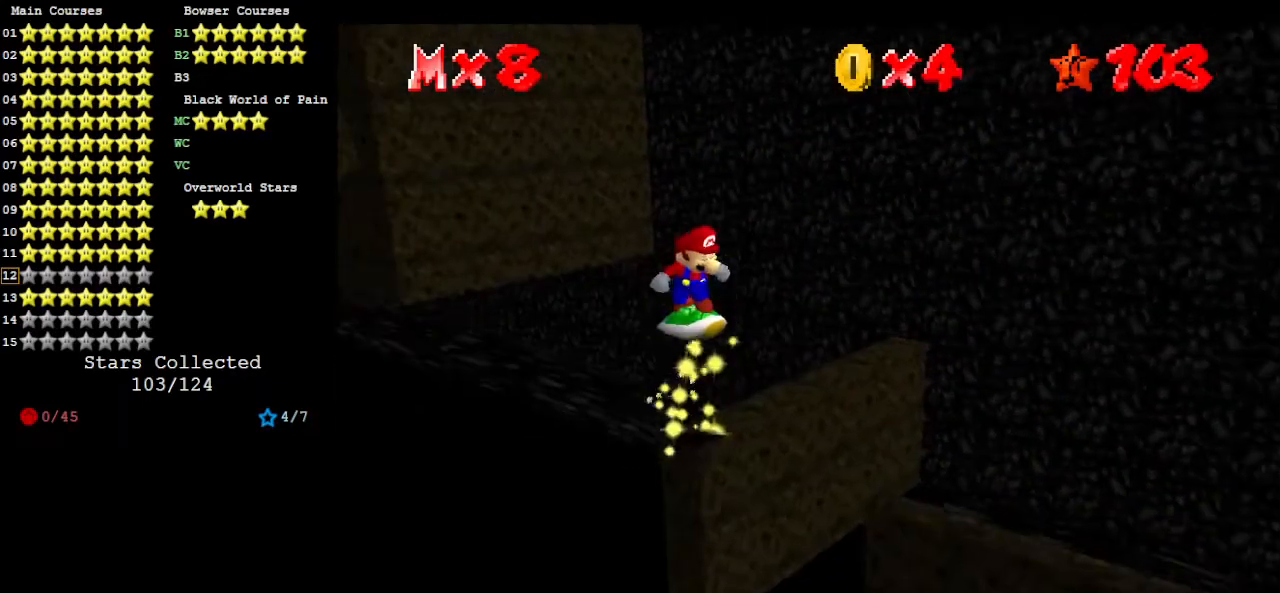
{"buttons": [], "left_stick": "center", "events": [[167, "A", "up"], [200, "C_LEFT", "down"], [233, "C_DOWN", "down"], [367, "C_DOWN", "up"], [367, "C_LEFT", "up"]]}
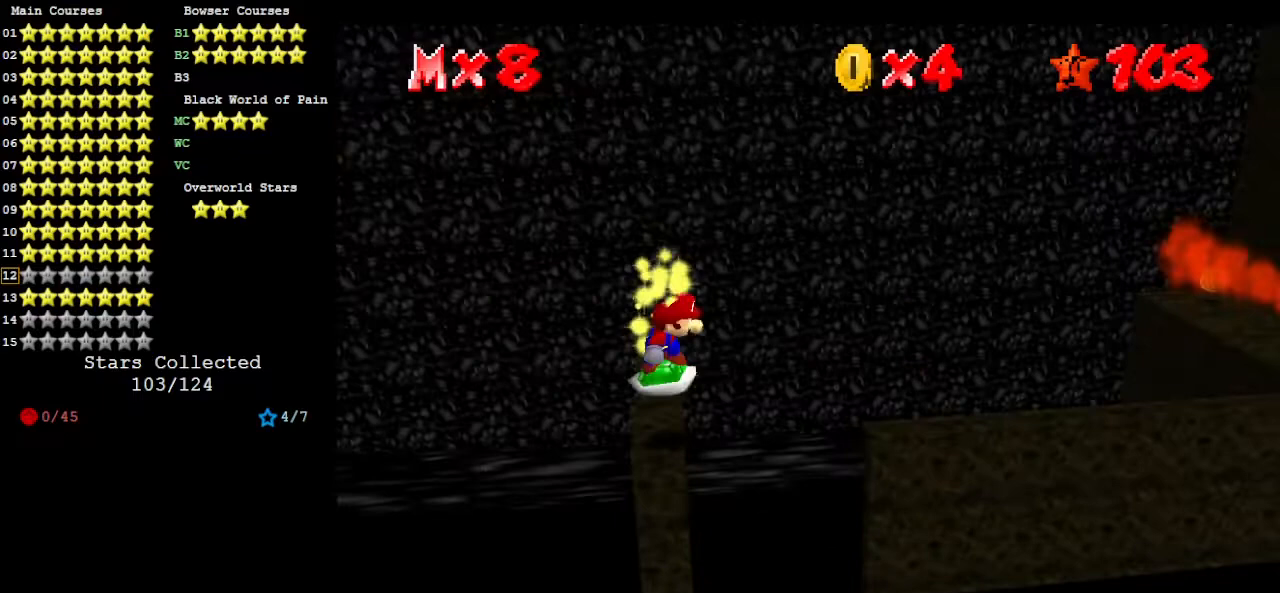
{"buttons": ["A"], "left_stick": "center", "events": [[200, "A", "down"], [267, "left_stick", "left"], [400, "left_stick", "center"]]}
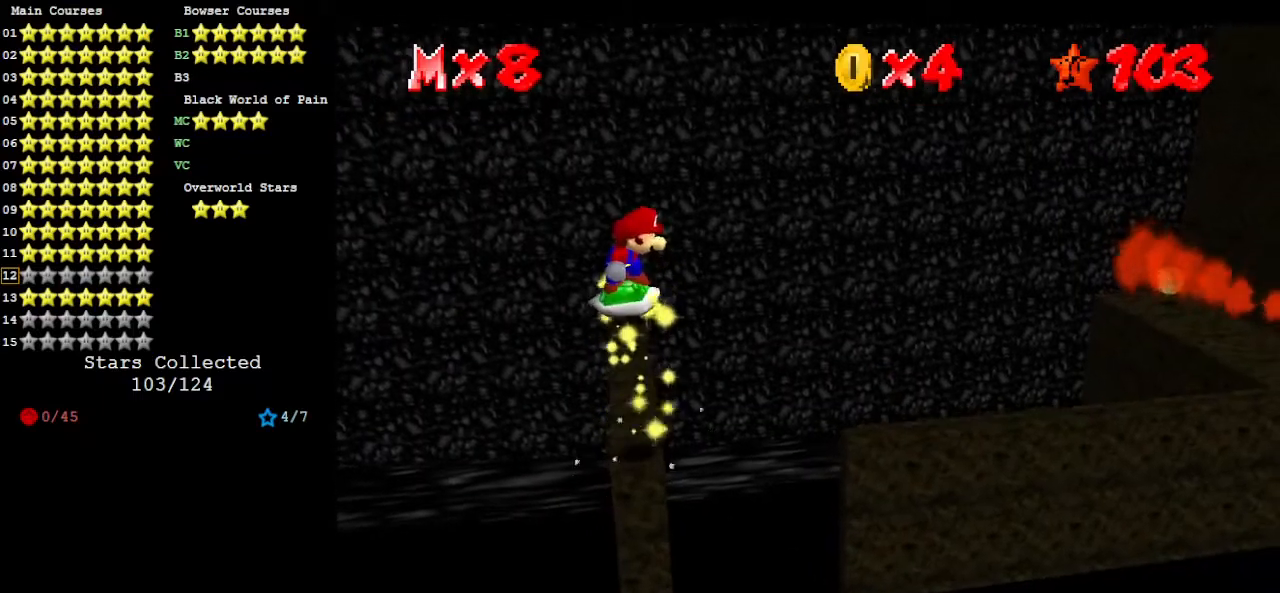
{"buttons": [], "left_stick": "center", "events": [[233, "A", "up"]]}
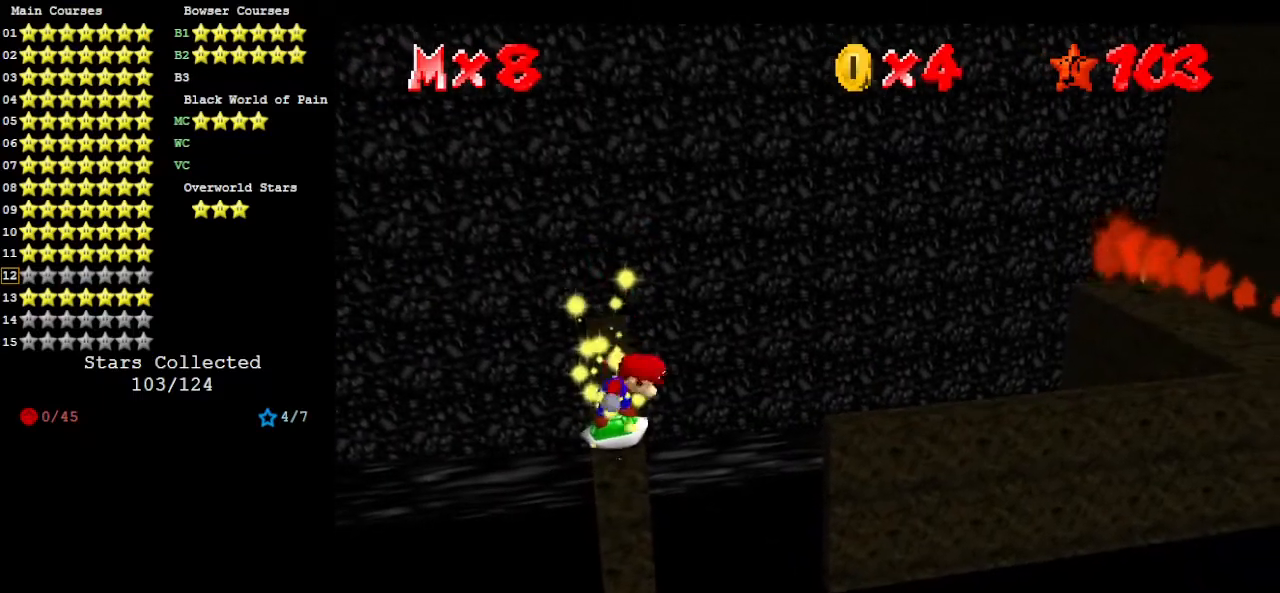
{"buttons": ["A"], "left_stick": "center", "events": [[33, "A", "down"], [100, "left_stick", "left"], [200, "left_stick", "center"]]}
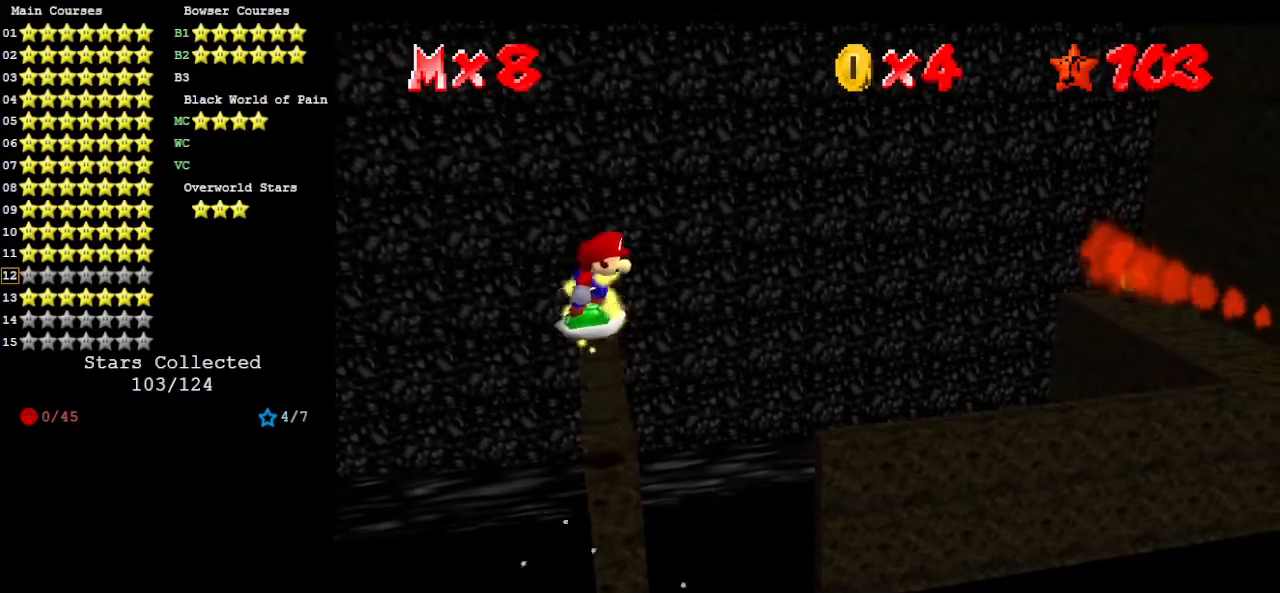
{"buttons": ["A"], "left_stick": "right", "events": [[167, "A", "up"], [233, "left_stick", "right"], [433, "A", "down"]]}
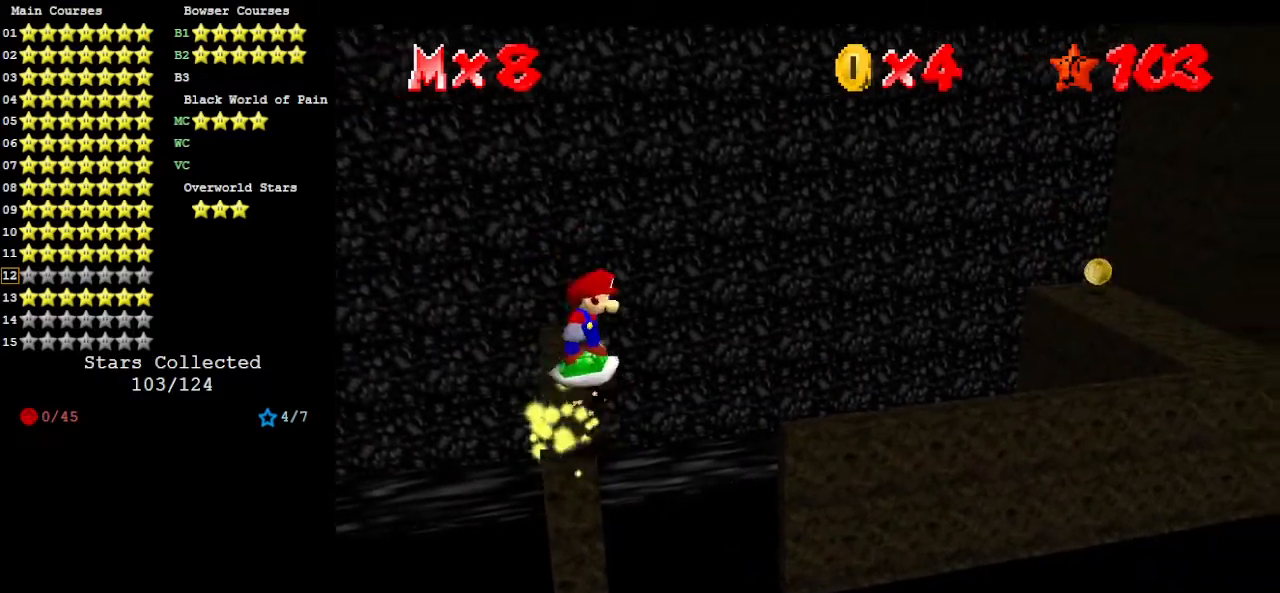
{"buttons": ["A"], "left_stick": "center", "events": [[467, "left_stick", "center"]]}
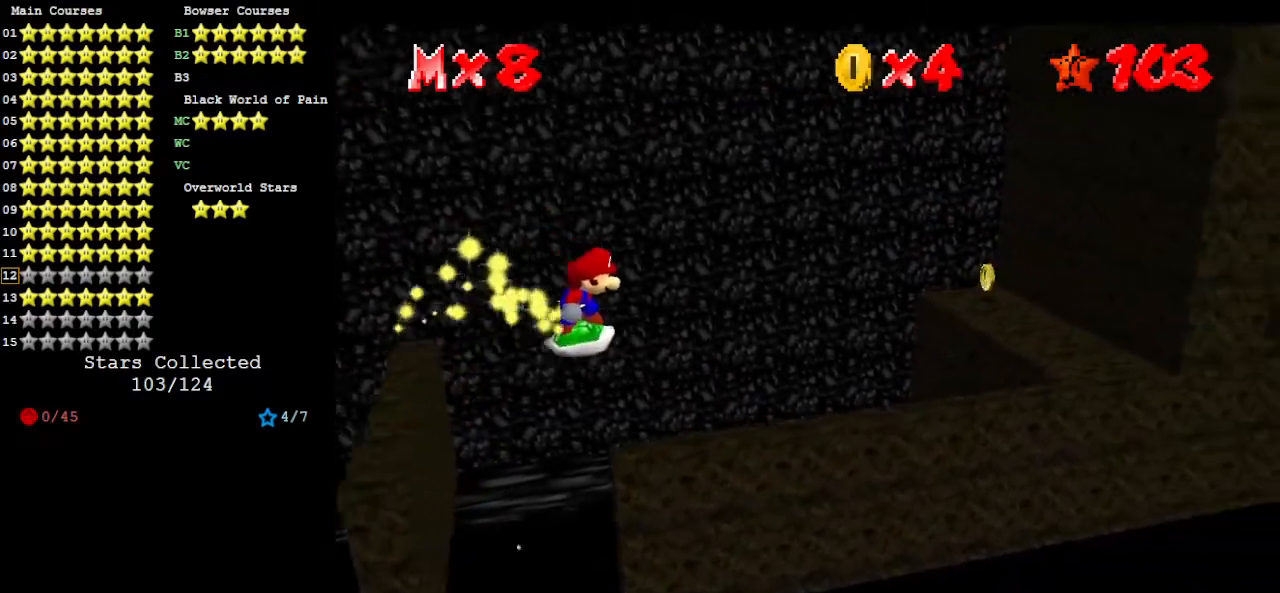
{"buttons": ["A"], "left_stick": "center", "events": [[33, "left_stick", "left"], [67, "A", "up"], [167, "left_stick", "center"], [300, "A", "down"]]}
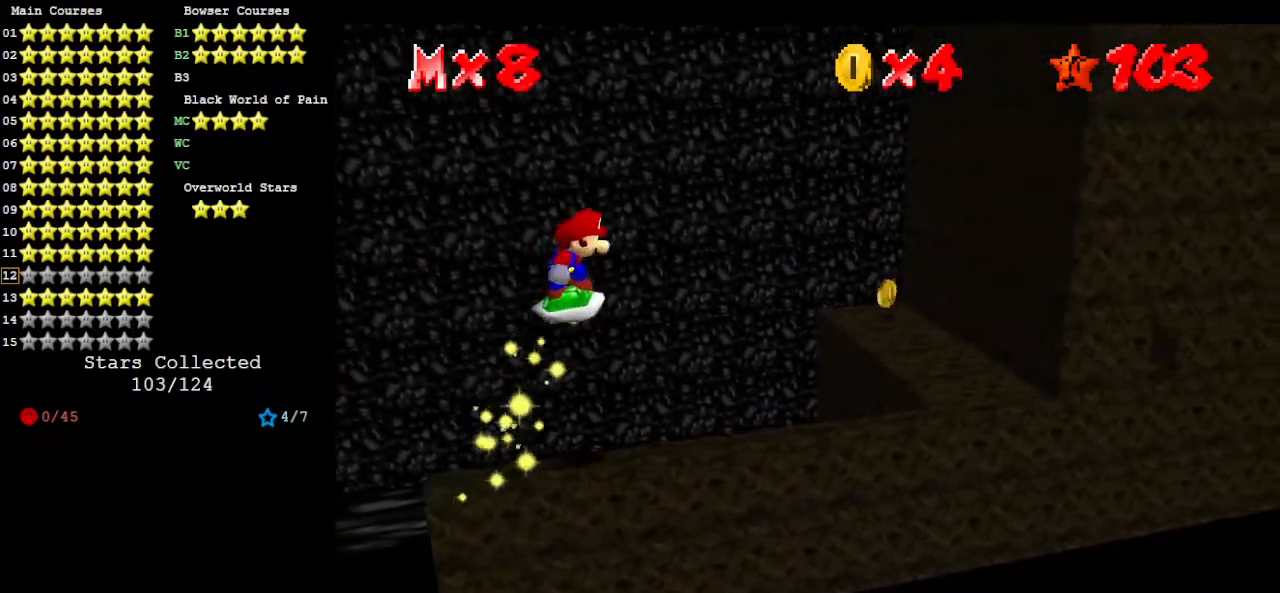
{"buttons": ["C_DOWN", "C_LEFT"], "left_stick": "center", "events": [[167, "A", "up"], [267, "C_LEFT", "down"], [300, "C_DOWN", "down"], [300, "C_LEFT", "up"], [333, "C_DOWN", "up"], [433, "C_LEFT", "down"], [467, "C_DOWN", "down"]]}
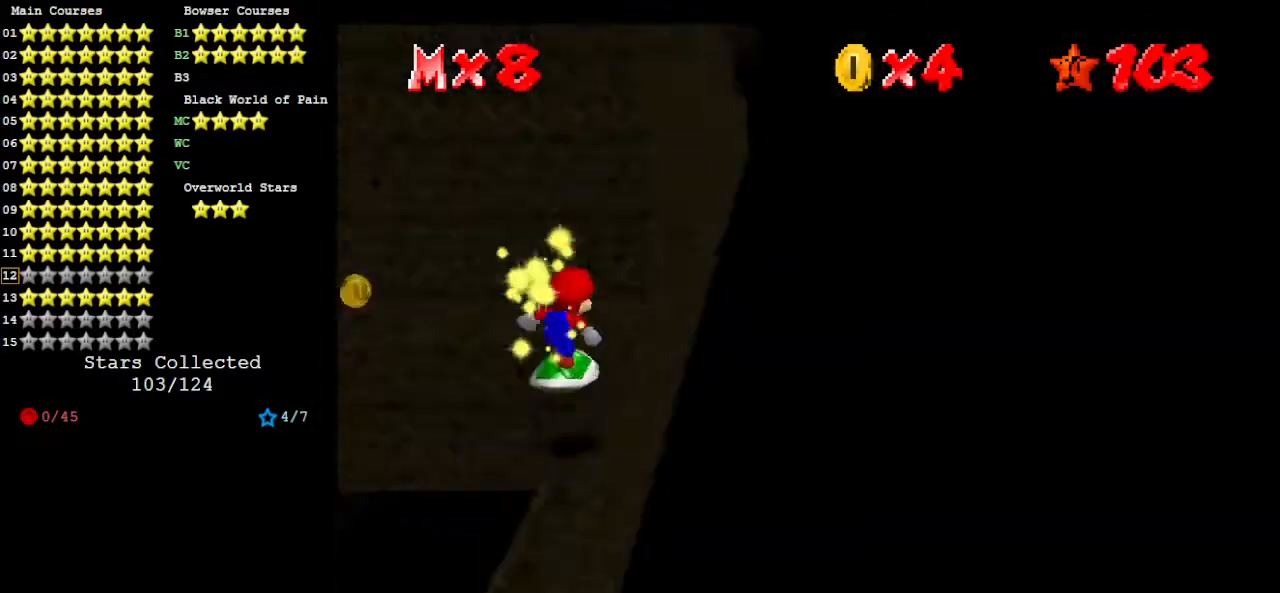
{"buttons": ["A"], "left_stick": "down", "events": [[33, "C_DOWN", "up"], [33, "C_LEFT", "up"], [200, "A", "down"], [367, "left_stick", "down"]]}
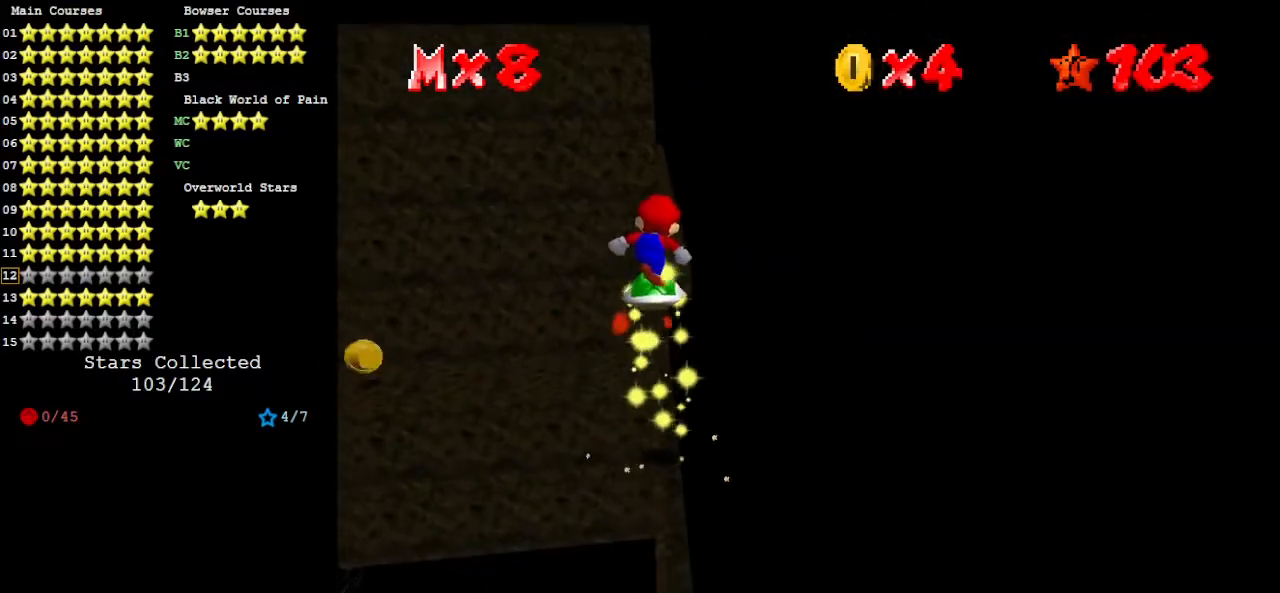
{"buttons": [], "left_stick": "center", "events": [[133, "left_stick", "center"], [267, "A", "up"]]}
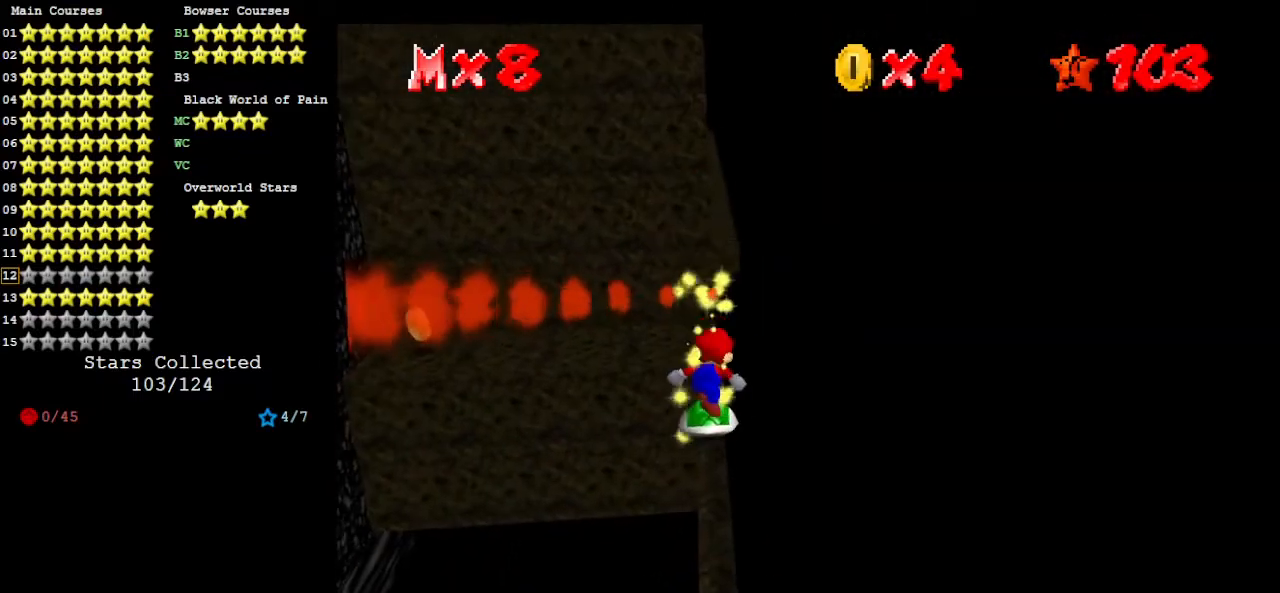
{"buttons": [], "left_stick": "center", "events": [[67, "A", "down"], [133, "left_stick", "right"], [200, "left_stick", "up"], [300, "left_stick", "center"], [400, "A", "up"]]}
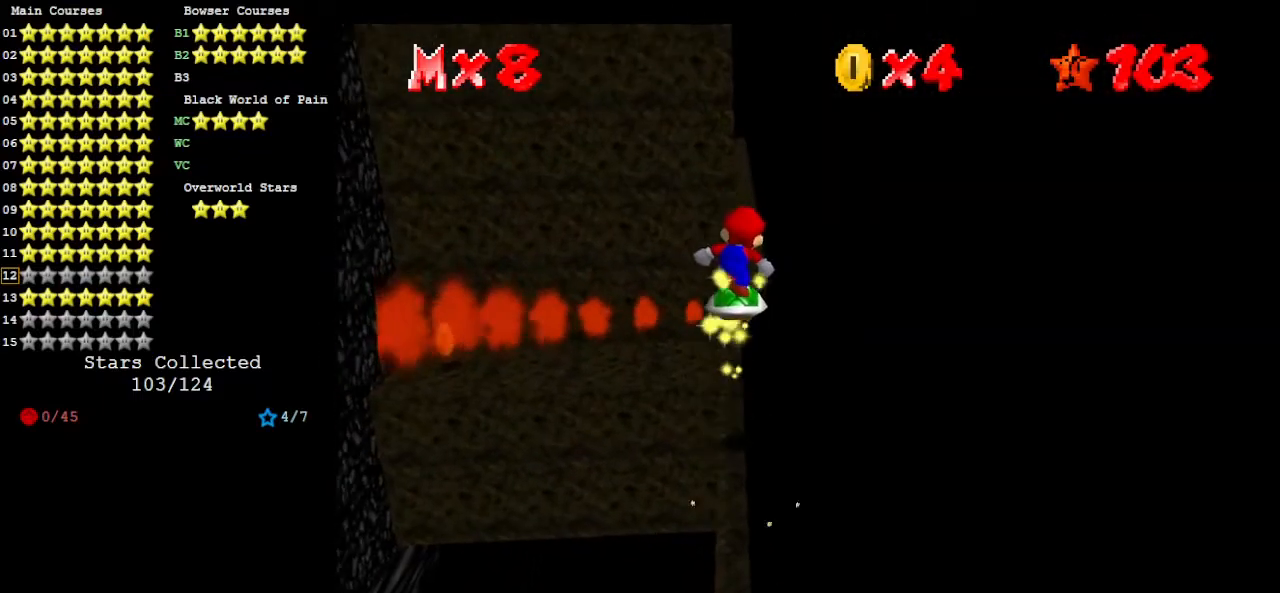
{"buttons": ["A"], "left_stick": "center", "events": [[100, "C_RIGHT", "down"], [200, "C_RIGHT", "up"], [400, "A", "down"]]}
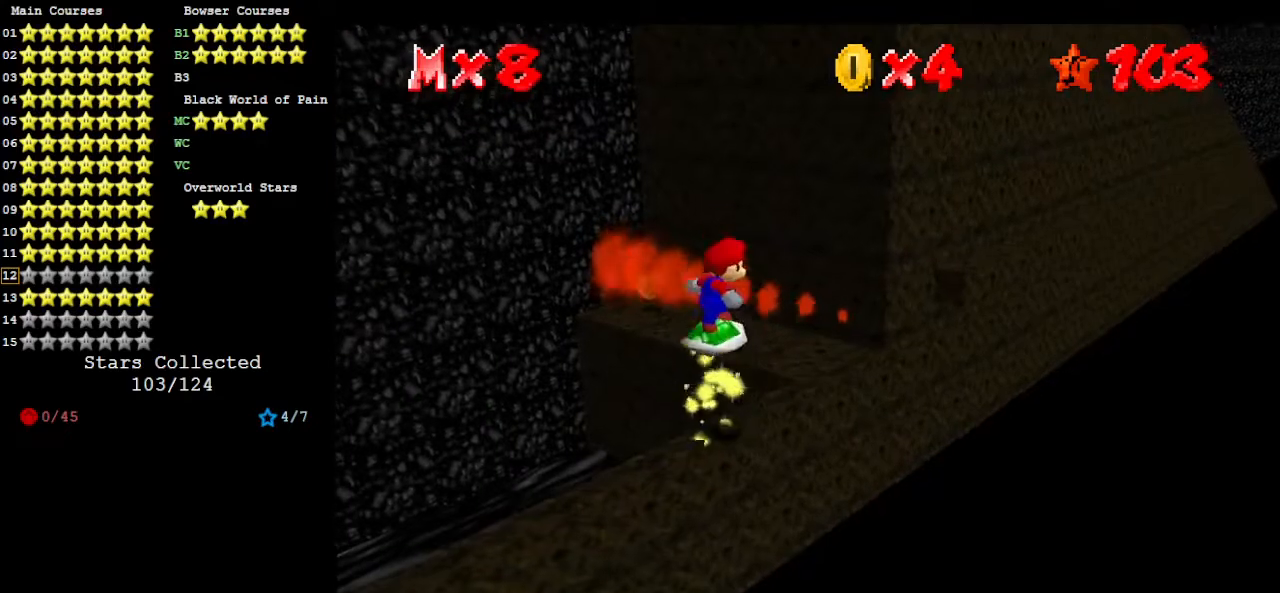
{"buttons": [], "left_stick": "center", "events": [[133, "A", "up"], [267, "C_RIGHT", "down"], [400, "C_RIGHT", "up"]]}
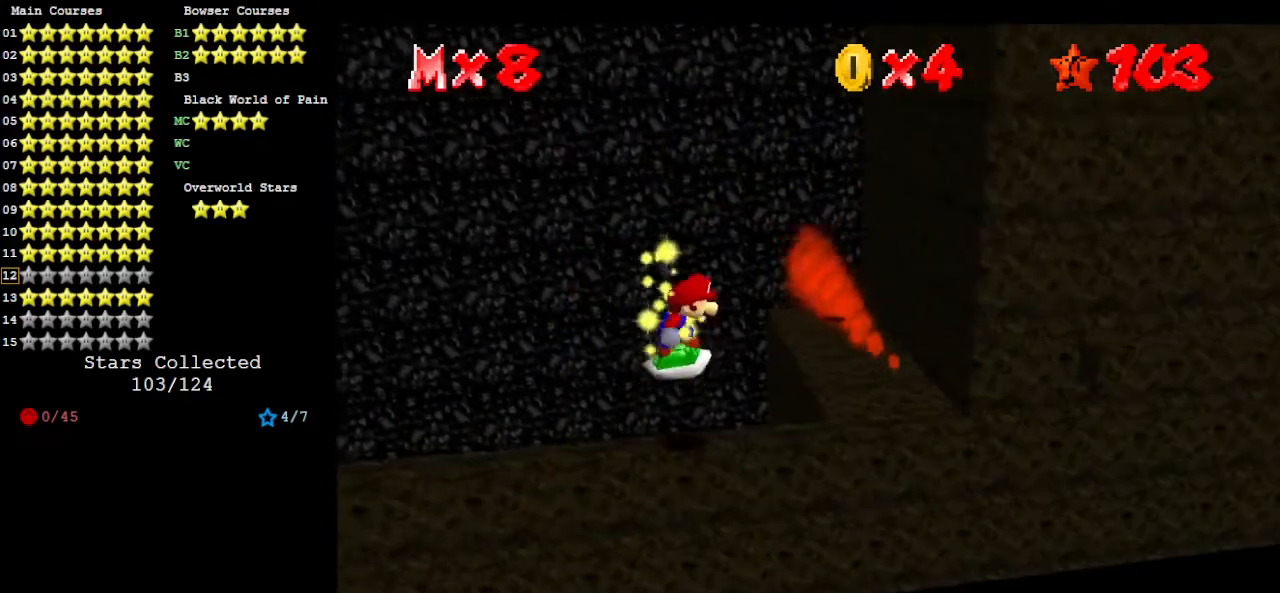
{"buttons": [], "left_stick": "center", "events": [[200, "A", "down"], [333, "A", "up"]]}
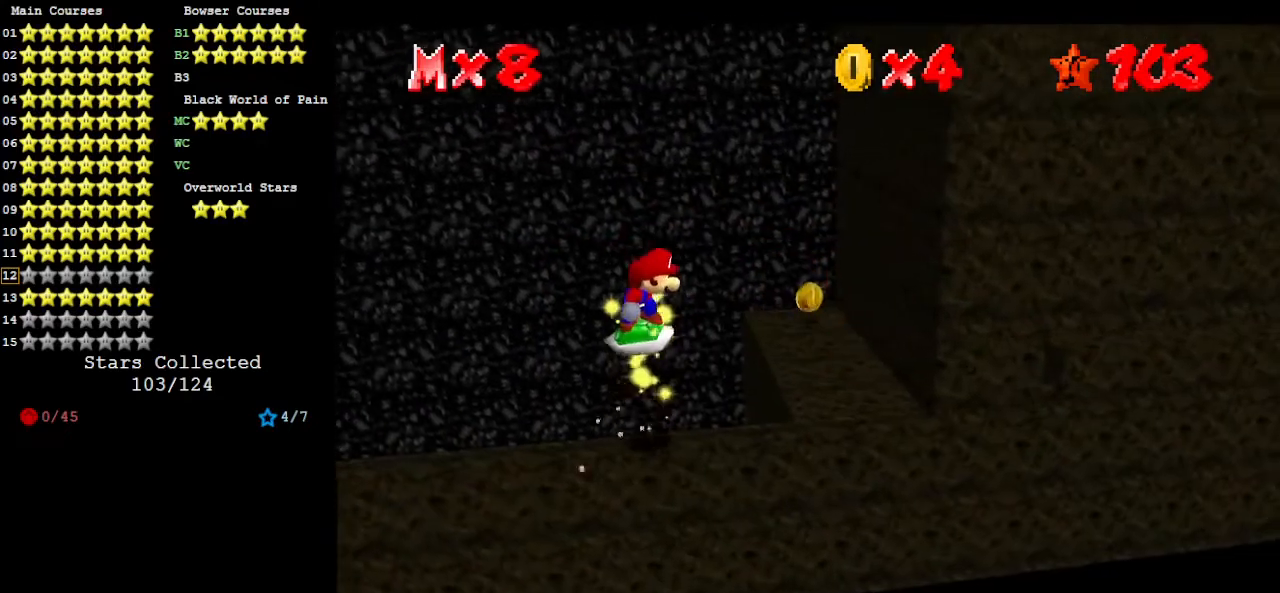
{"buttons": [], "left_stick": "center", "events": [[300, "A", "down"], [433, "A", "up"]]}
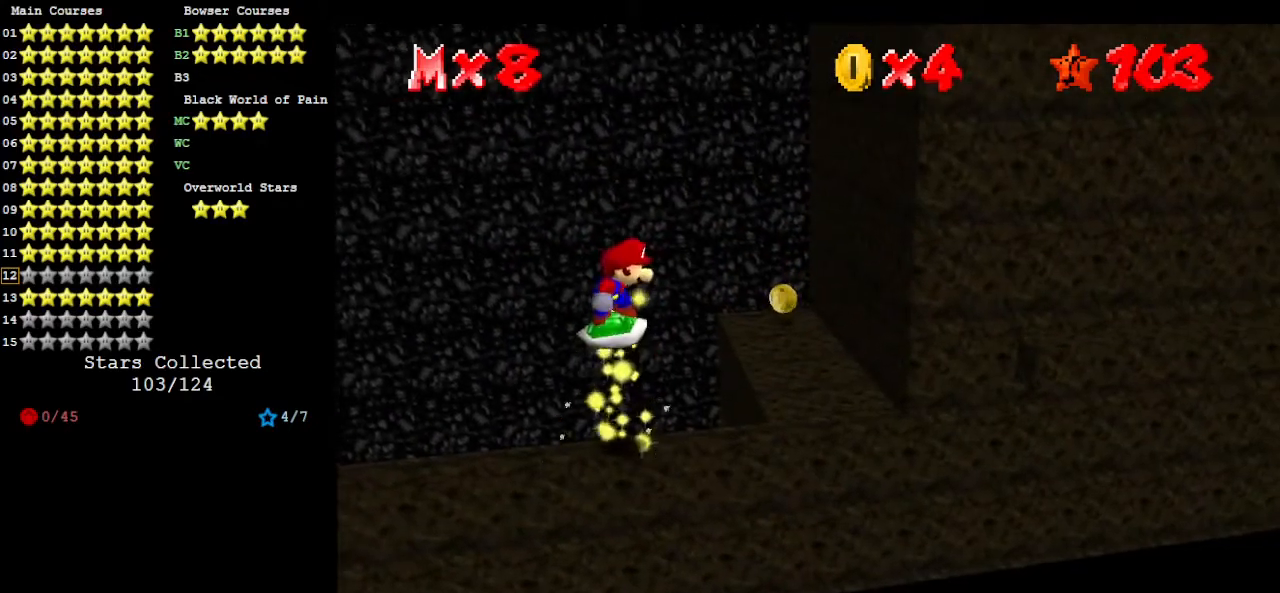
{"buttons": [], "left_stick": "center", "events": [[400, "A", "down"], [500, "A", "up"]]}
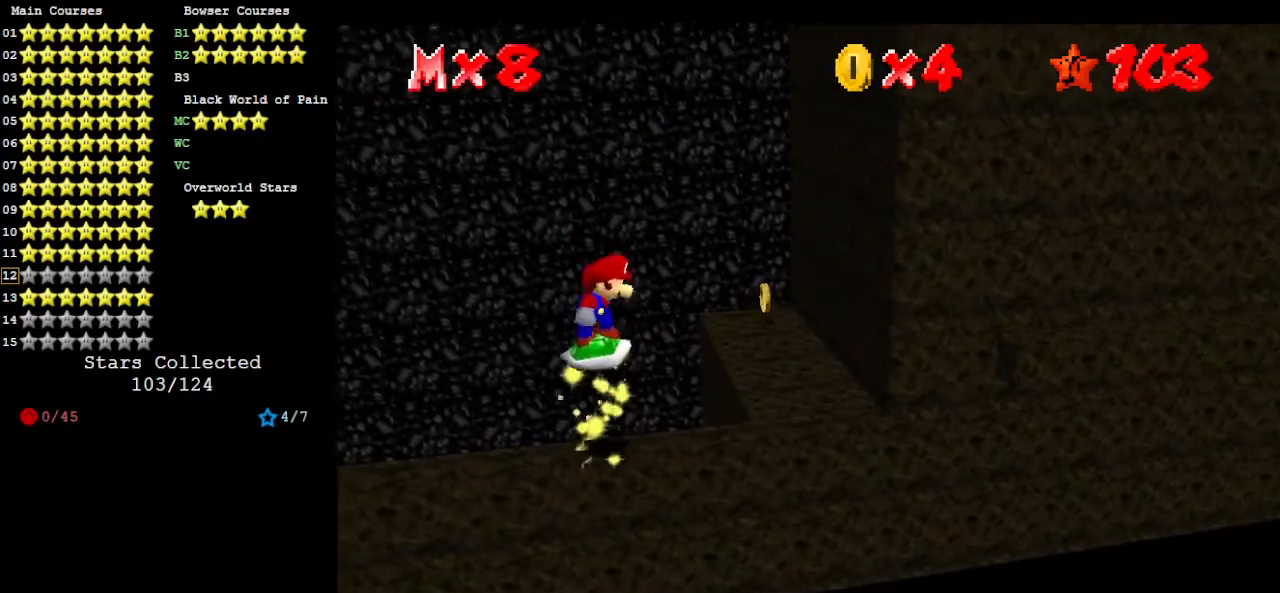
{"buttons": ["A"], "left_stick": "center", "events": [[200, "left_stick", "right"], [300, "left_stick", "center"], [467, "A", "down"]]}
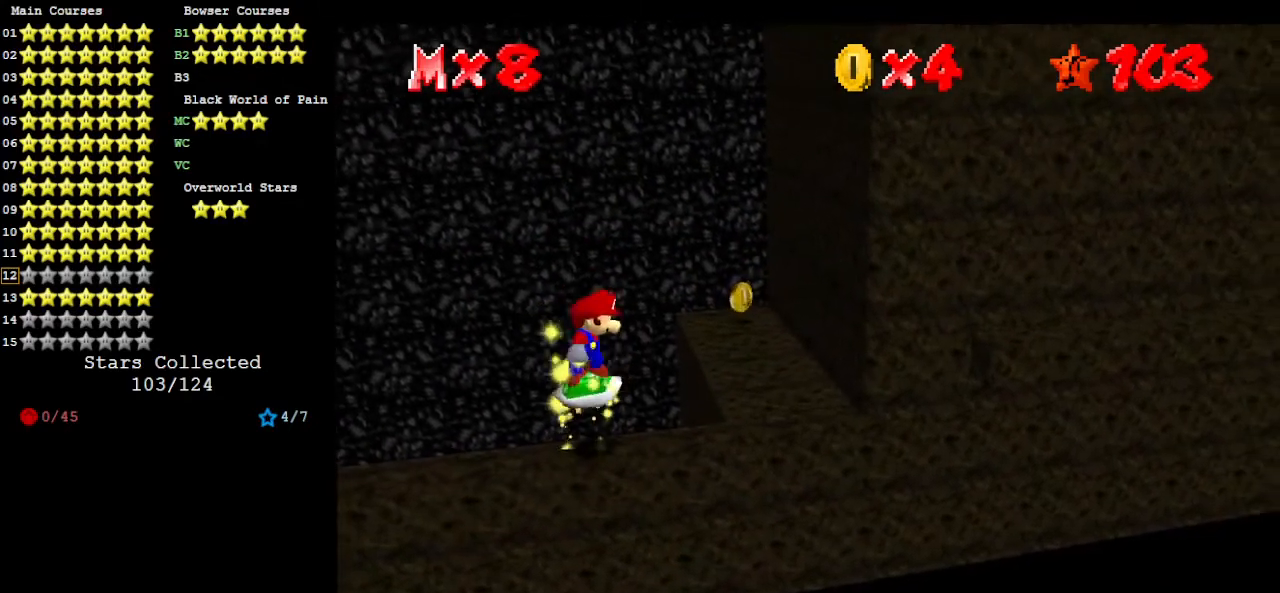
{"buttons": [], "left_stick": "center", "events": [[67, "A", "up"], [267, "left_stick", "right"], [367, "left_stick", "center"]]}
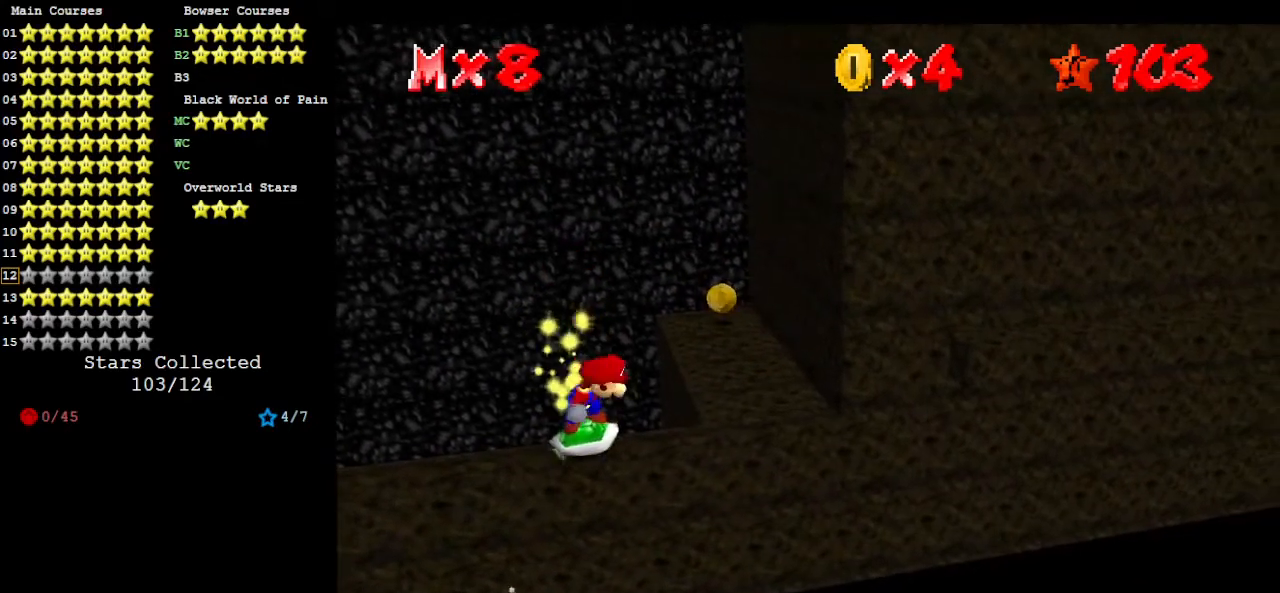
{"buttons": [], "left_stick": "center", "events": [[67, "A", "down"], [133, "A", "up"]]}
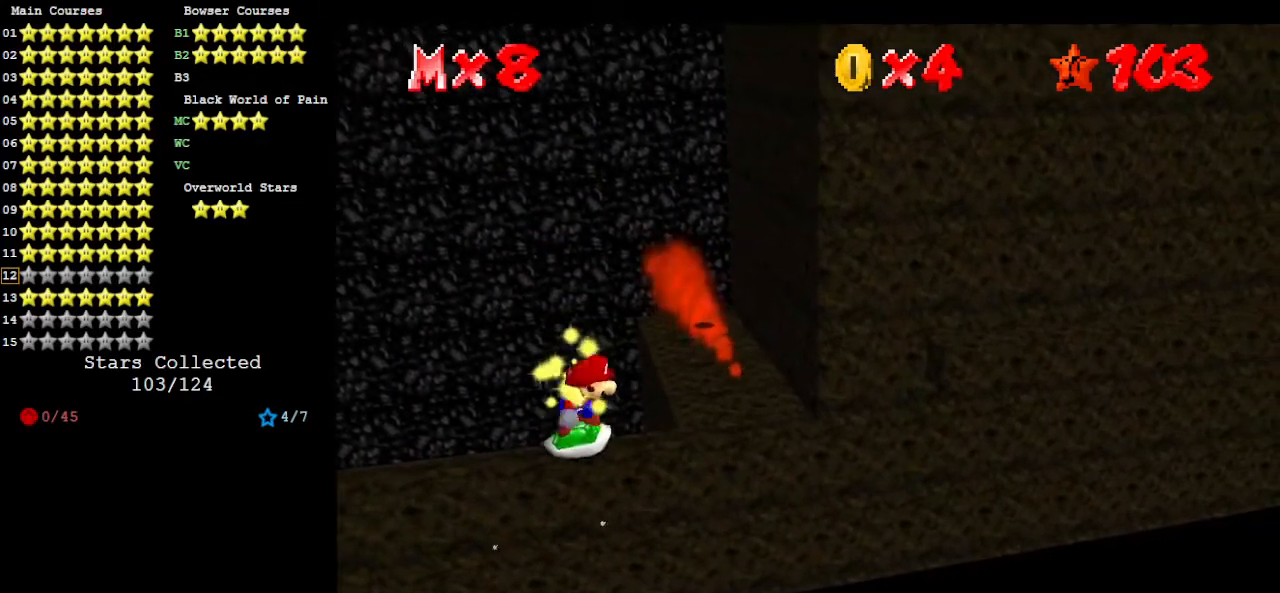
{"buttons": [], "left_stick": "center", "events": [[100, "A", "down"], [200, "A", "up"]]}
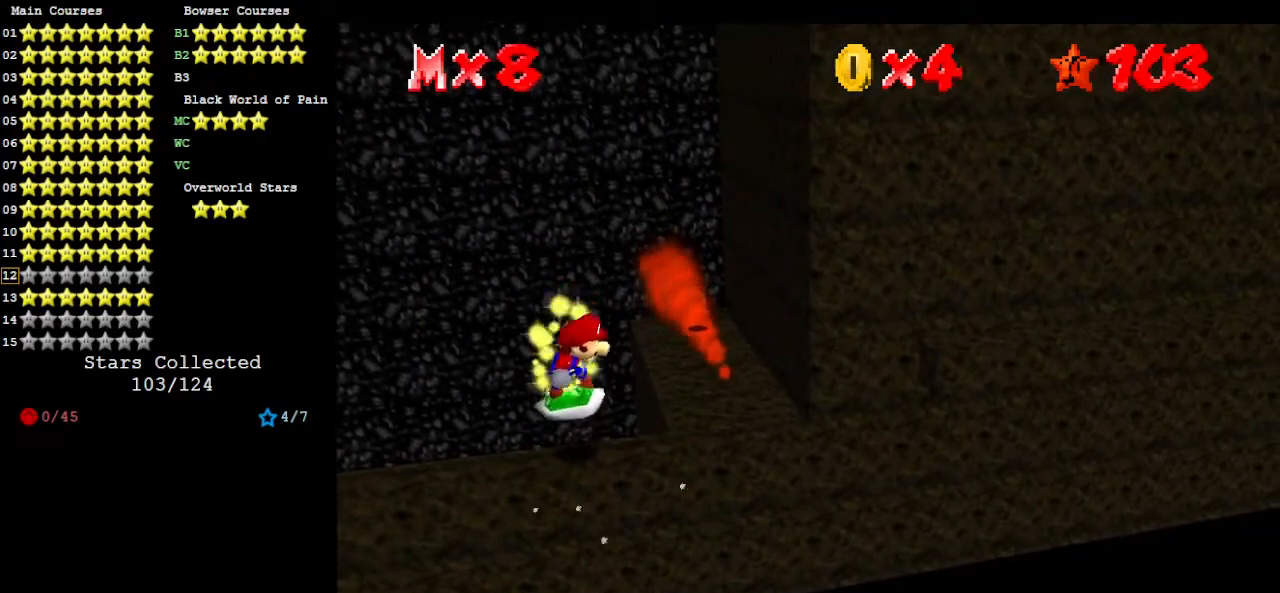
{"buttons": [], "left_stick": "right", "events": [[133, "A", "down"], [267, "A", "up"], [433, "left_stick", "right"]]}